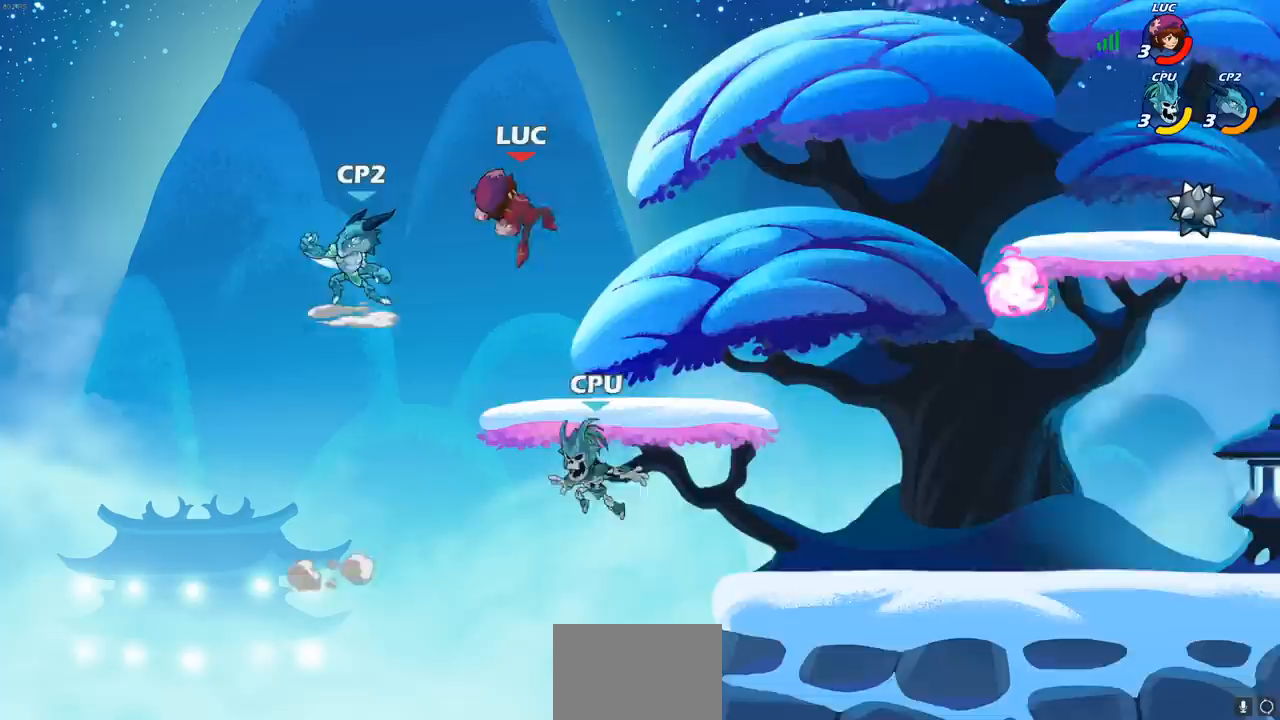
Gameplay with a controller (PlayStation layout); each line is a JSON object with the inputs held at the frame after it. "events" lists button and stick changes between this image and that frame as [ms after this image, input, new state], when the widget could be followed in between.
{"buttons": [], "left_stick": "right", "right_stick": "center", "events": [[200, "left_stick", "down-right"], [383, "left_stick", "right"]]}
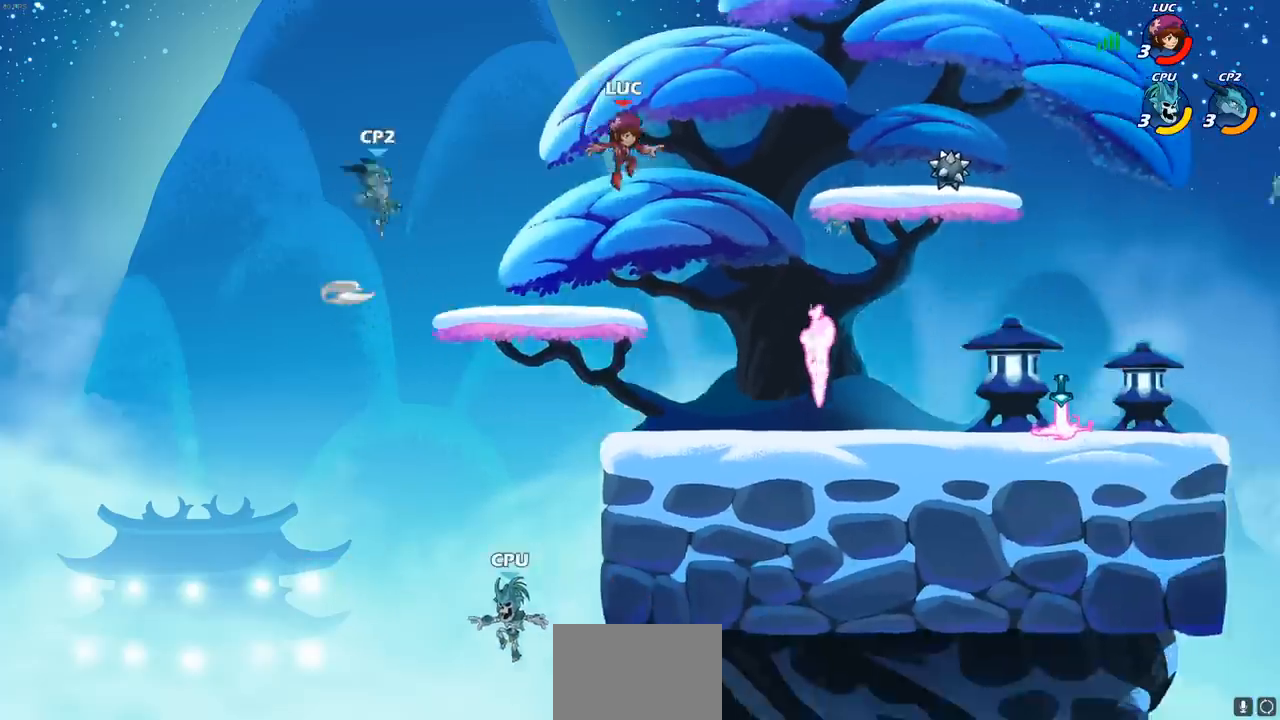
{"buttons": ["R1"], "left_stick": "right", "right_stick": "center", "events": [[433, "R1", "down"]]}
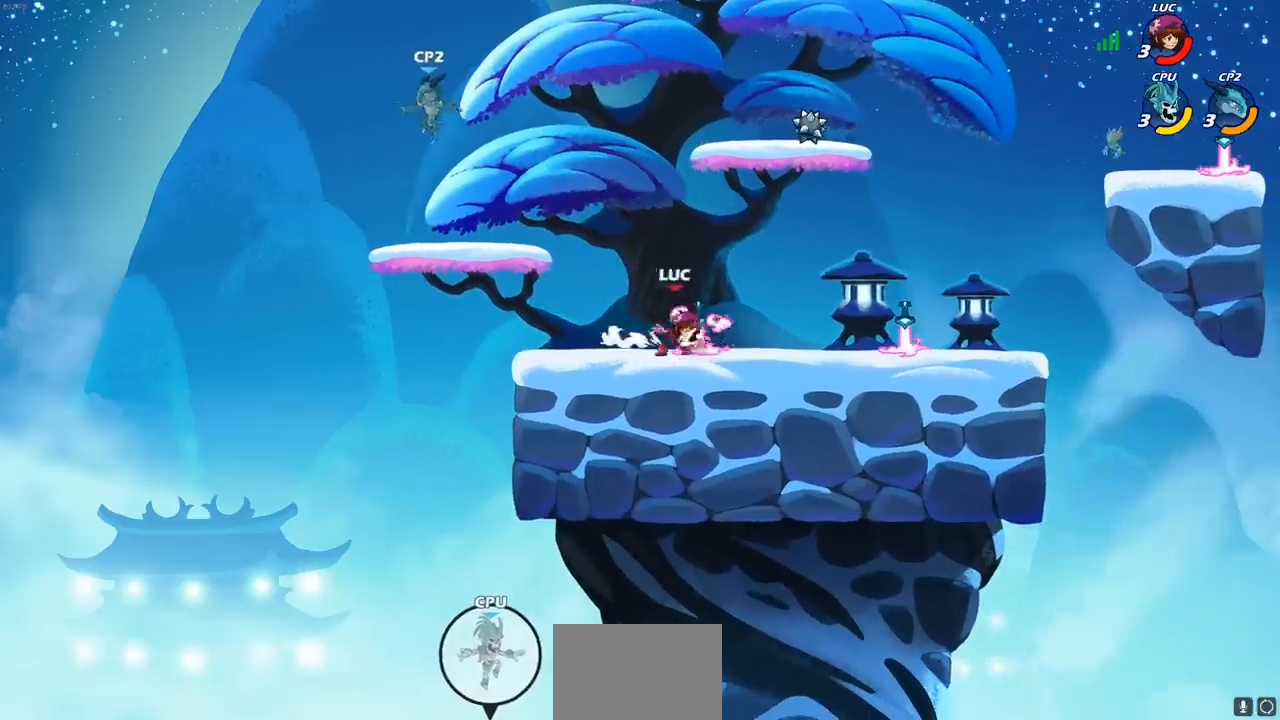
{"buttons": [], "left_stick": "right", "right_stick": "center", "events": [[50, "R1", "up"], [67, "left_stick", "up-left"], [217, "left_stick", "up-right"], [333, "left_stick", "left"], [467, "left_stick", "right"]]}
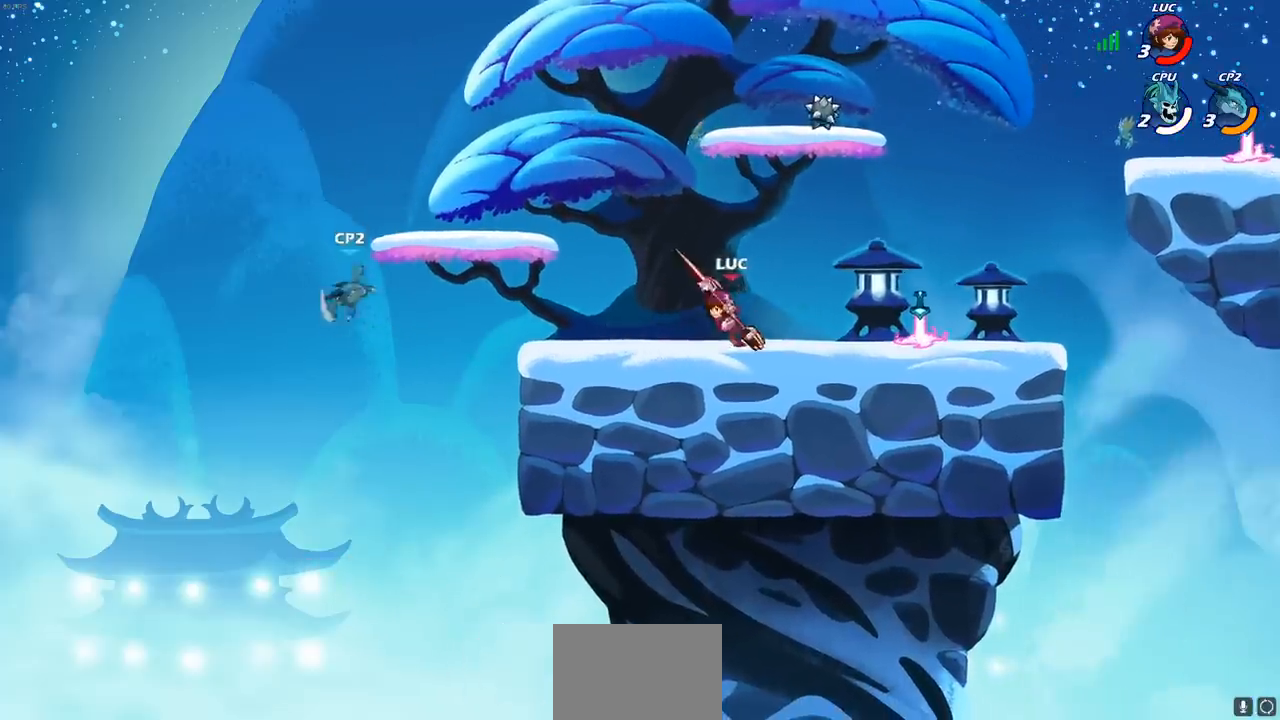
{"buttons": [], "left_stick": "down", "right_stick": "center", "events": [[33, "left_stick", "left"], [483, "left_stick", "down"]]}
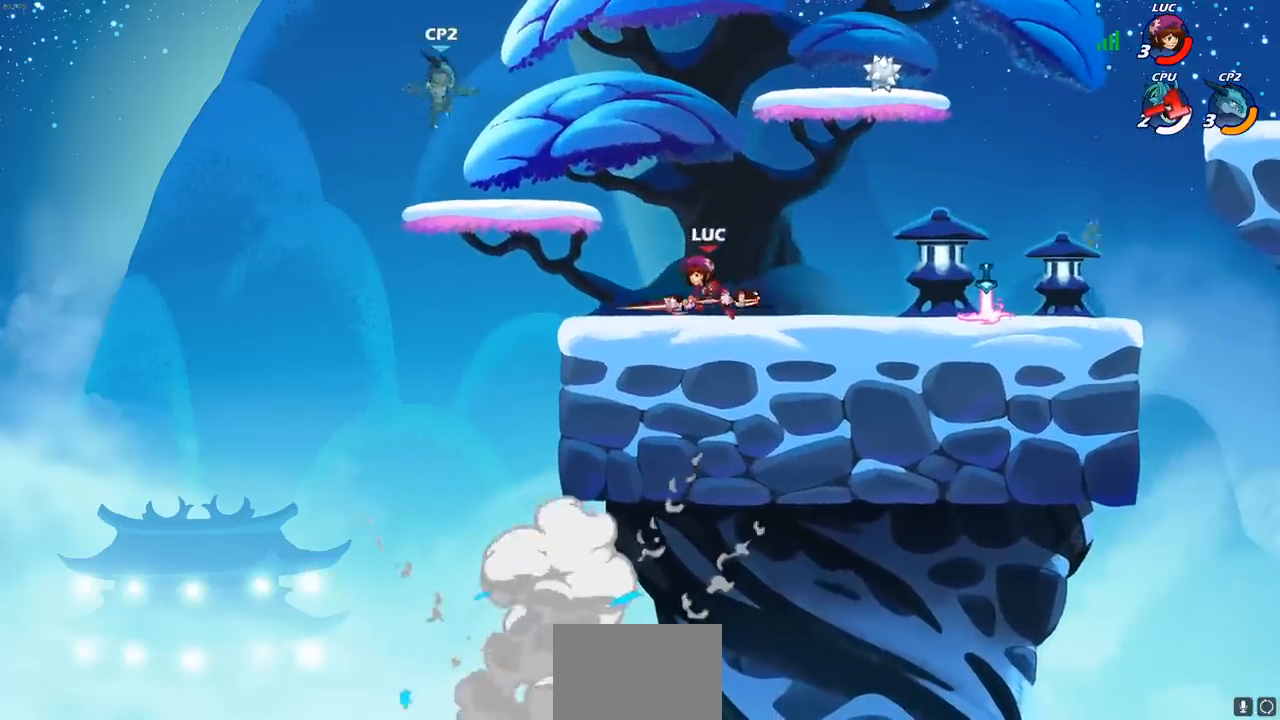
{"buttons": ["CROSS"], "left_stick": "up-left", "right_stick": "center", "events": [[100, "left_stick", "right"], [300, "CROSS", "down"], [367, "left_stick", "up-left"]]}
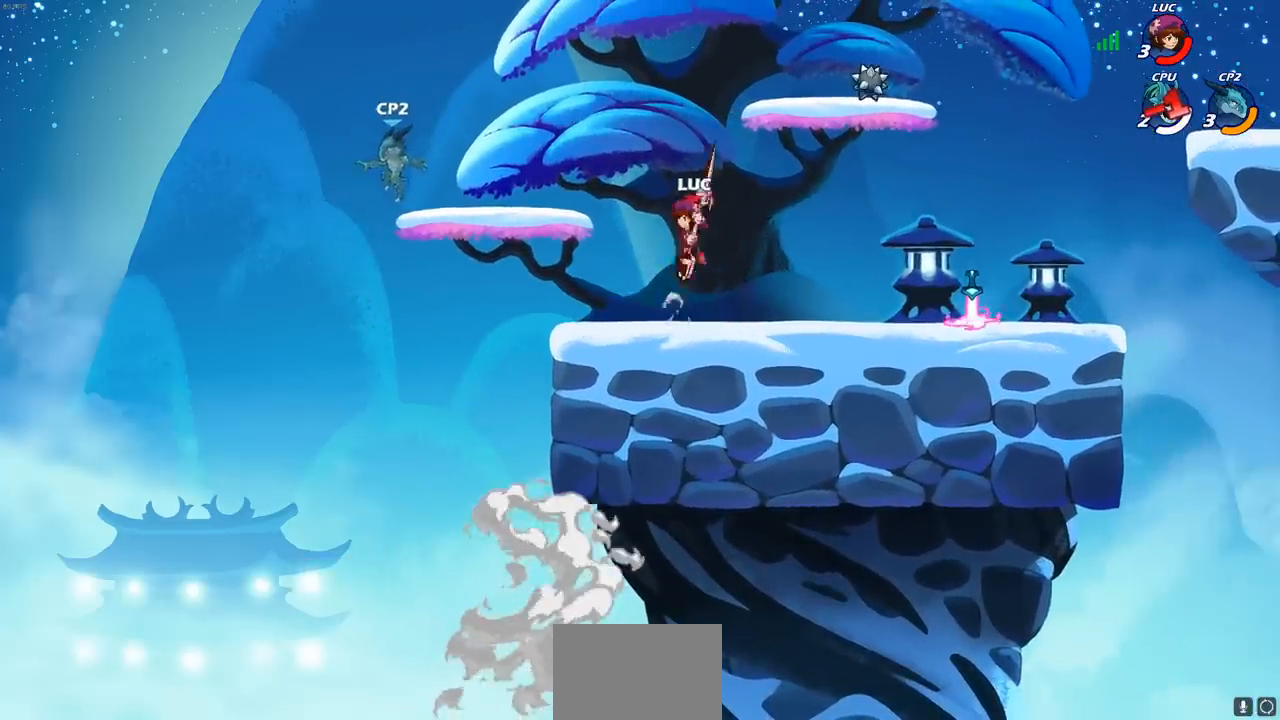
{"buttons": [], "left_stick": "up-left", "right_stick": "center", "events": [[133, "SQUARE", "down"], [150, "CROSS", "up"], [183, "right_stick", "left"], [250, "SQUARE", "up"], [250, "right_stick", "center"]]}
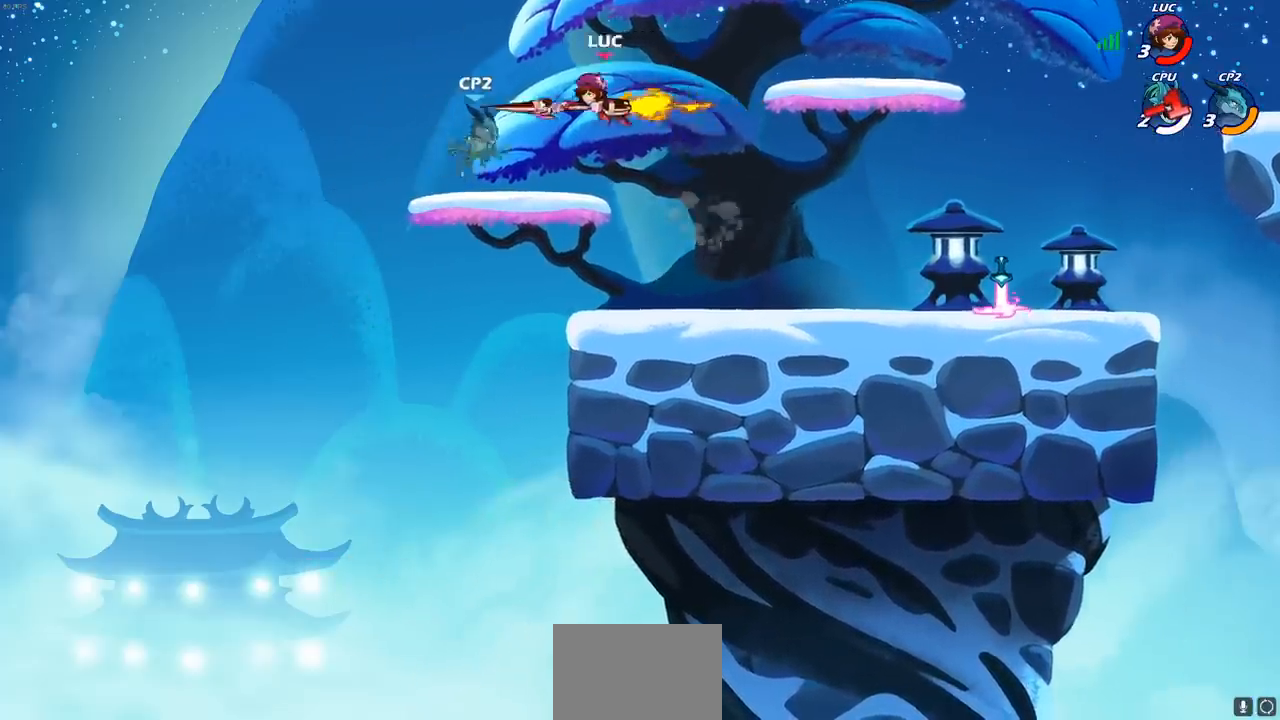
{"buttons": ["CROSS", "R2"], "left_stick": "up-right", "right_stick": "center", "events": [[133, "left_stick", "up-right"], [367, "CROSS", "down"], [417, "R2", "down"]]}
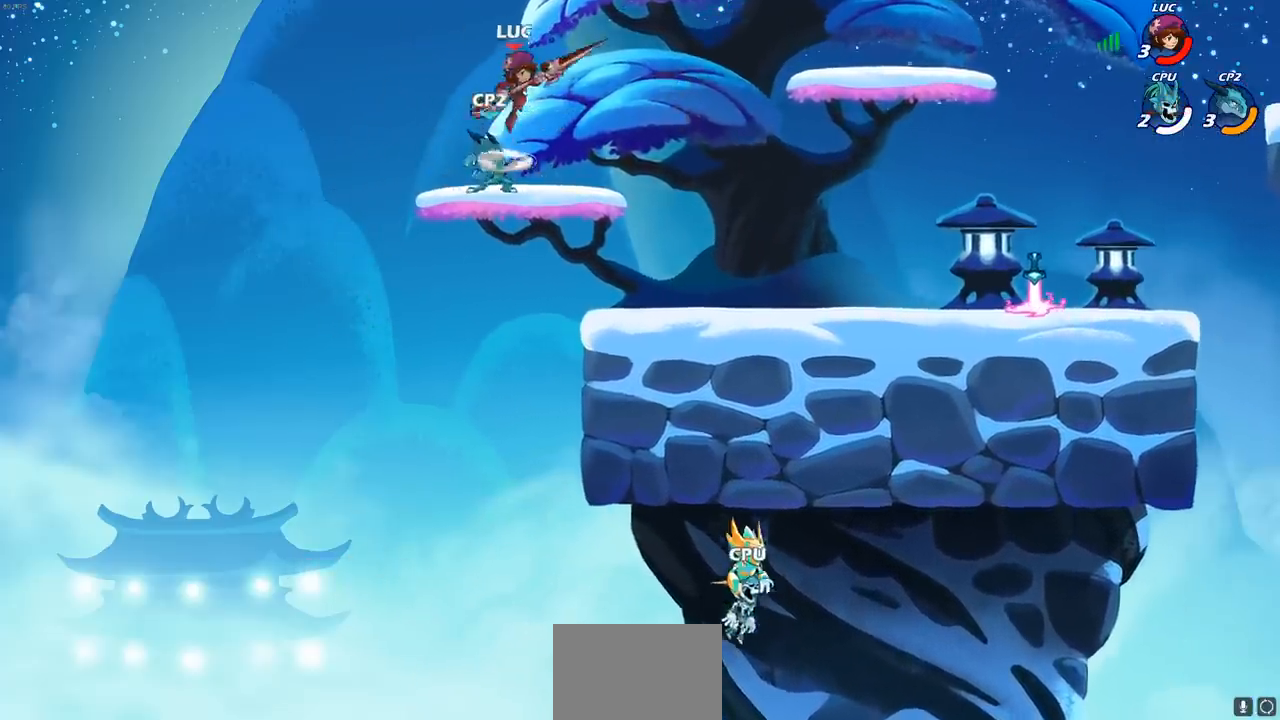
{"buttons": [], "left_stick": "down-left", "right_stick": "center", "events": [[200, "CROSS", "up"], [200, "R2", "up"], [250, "left_stick", "down-left"], [317, "SQUARE", "down"], [433, "SQUARE", "up"]]}
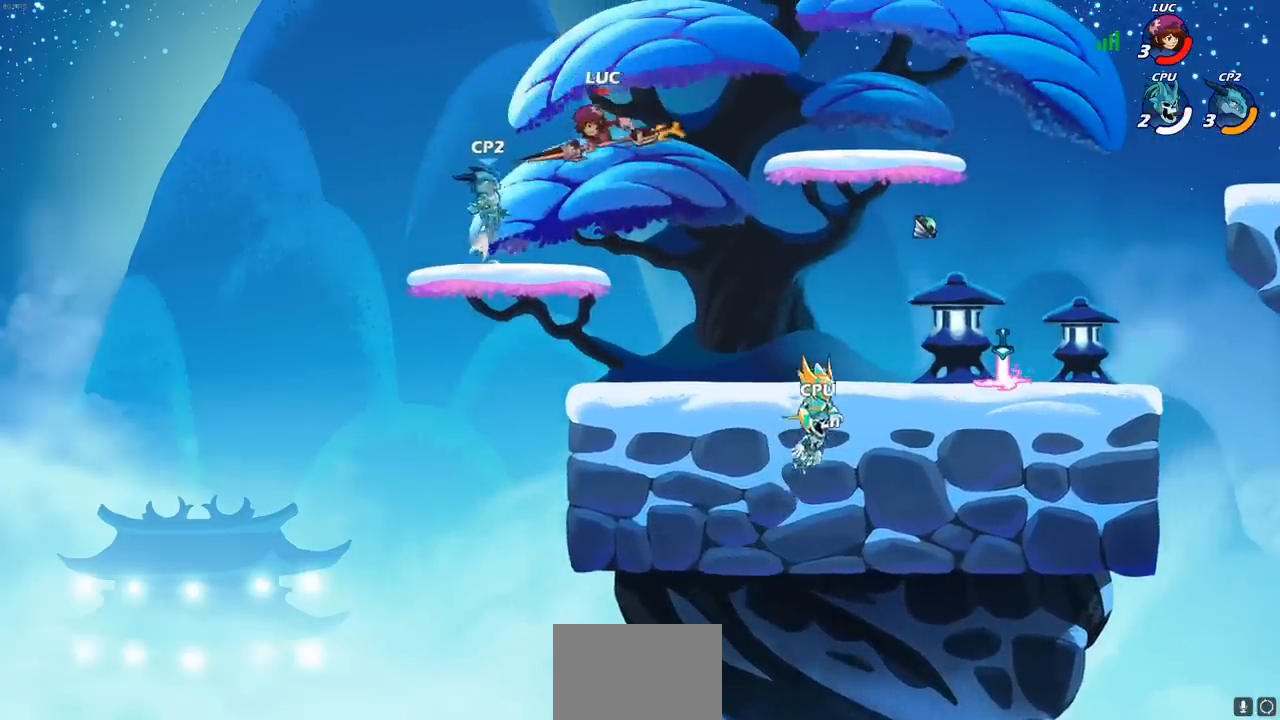
{"buttons": [], "left_stick": "up", "right_stick": "center", "events": [[100, "left_stick", "center"], [267, "left_stick", "up-right"], [400, "left_stick", "up"]]}
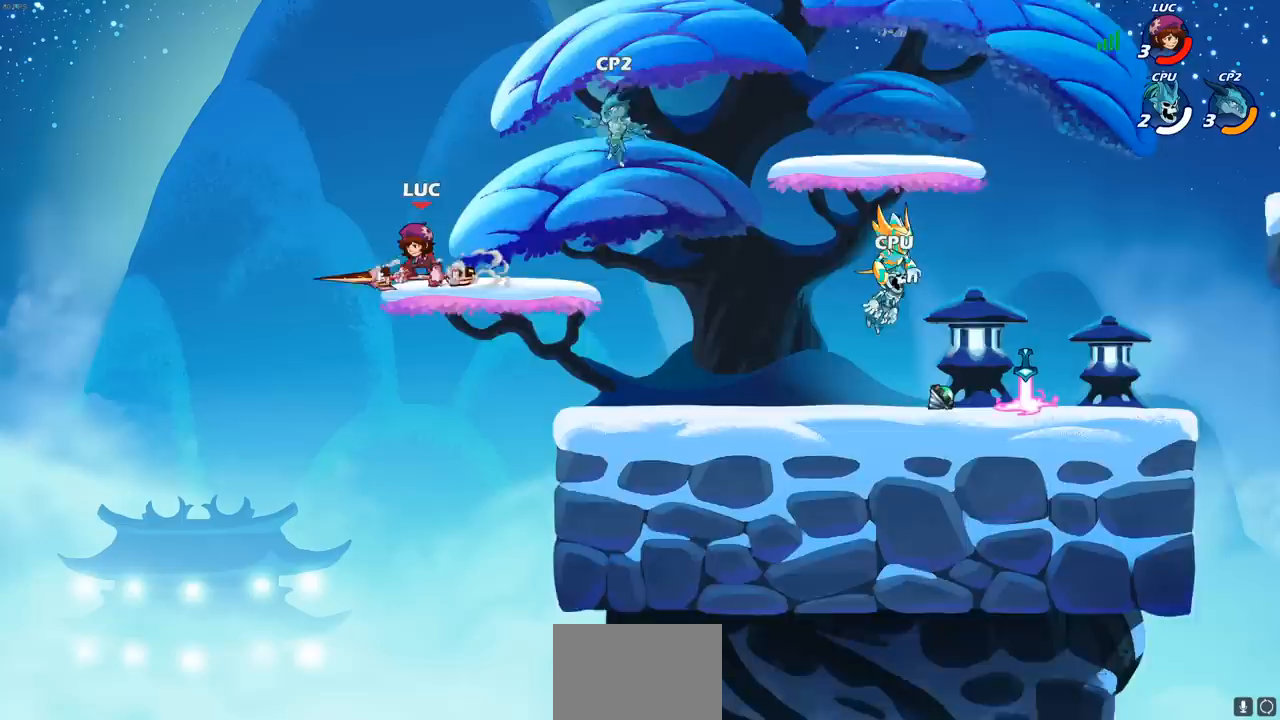
{"buttons": [], "left_stick": "up-left", "right_stick": "center", "events": [[67, "left_stick", "right"], [283, "left_stick", "up-left"]]}
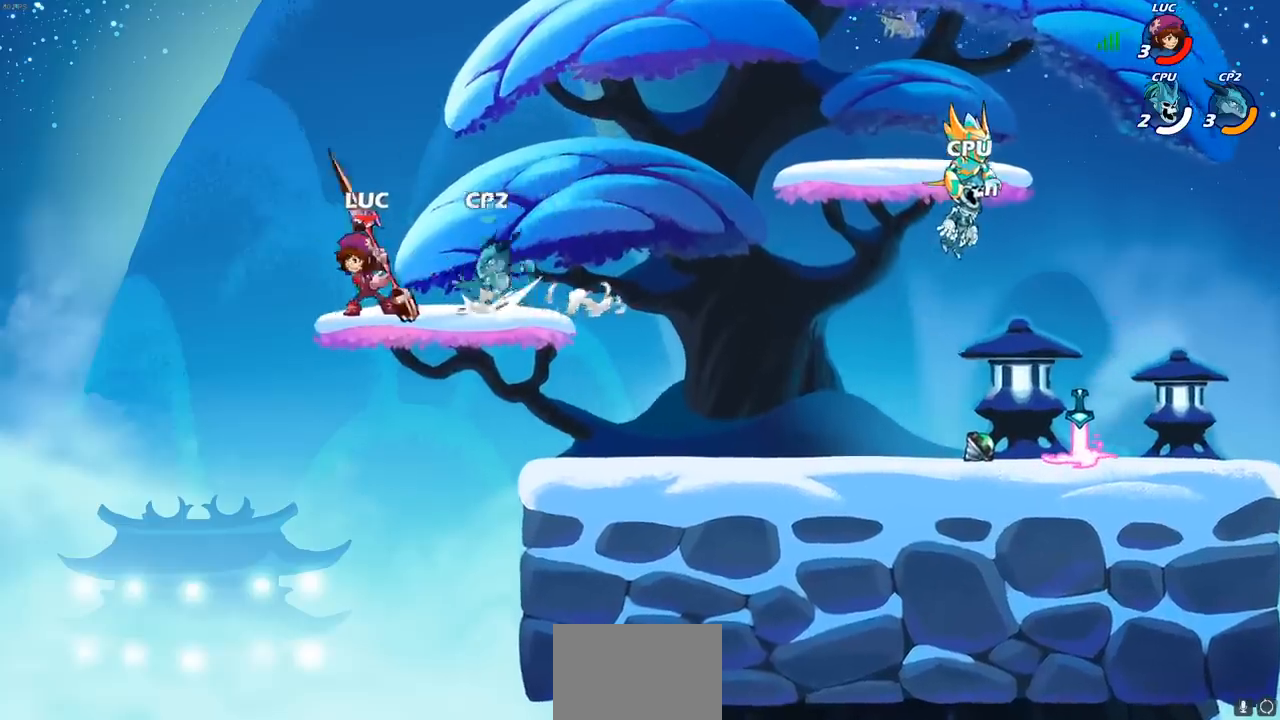
{"buttons": [], "left_stick": "center", "right_stick": "center", "events": [[200, "left_stick", "up-right"], [233, "CROSS", "down"], [350, "CROSS", "up"], [433, "left_stick", "center"]]}
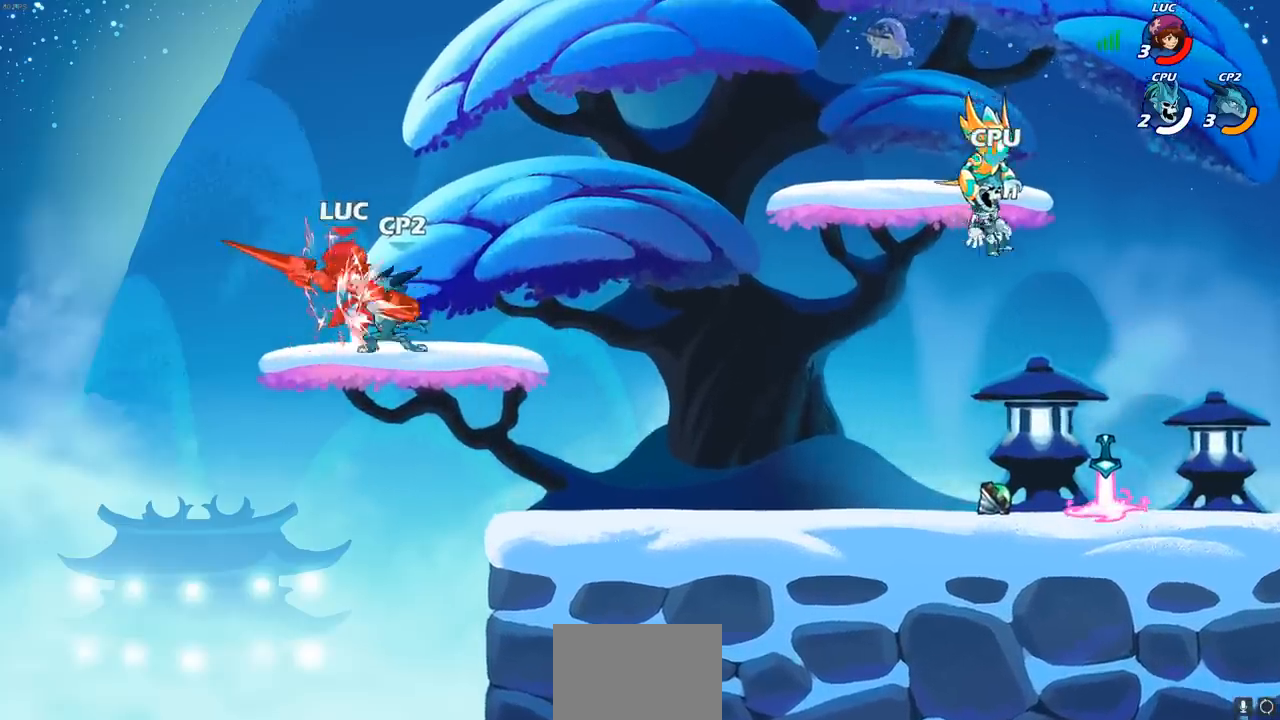
{"buttons": [], "left_stick": "up-right", "right_stick": "center", "events": [[133, "left_stick", "up-right"]]}
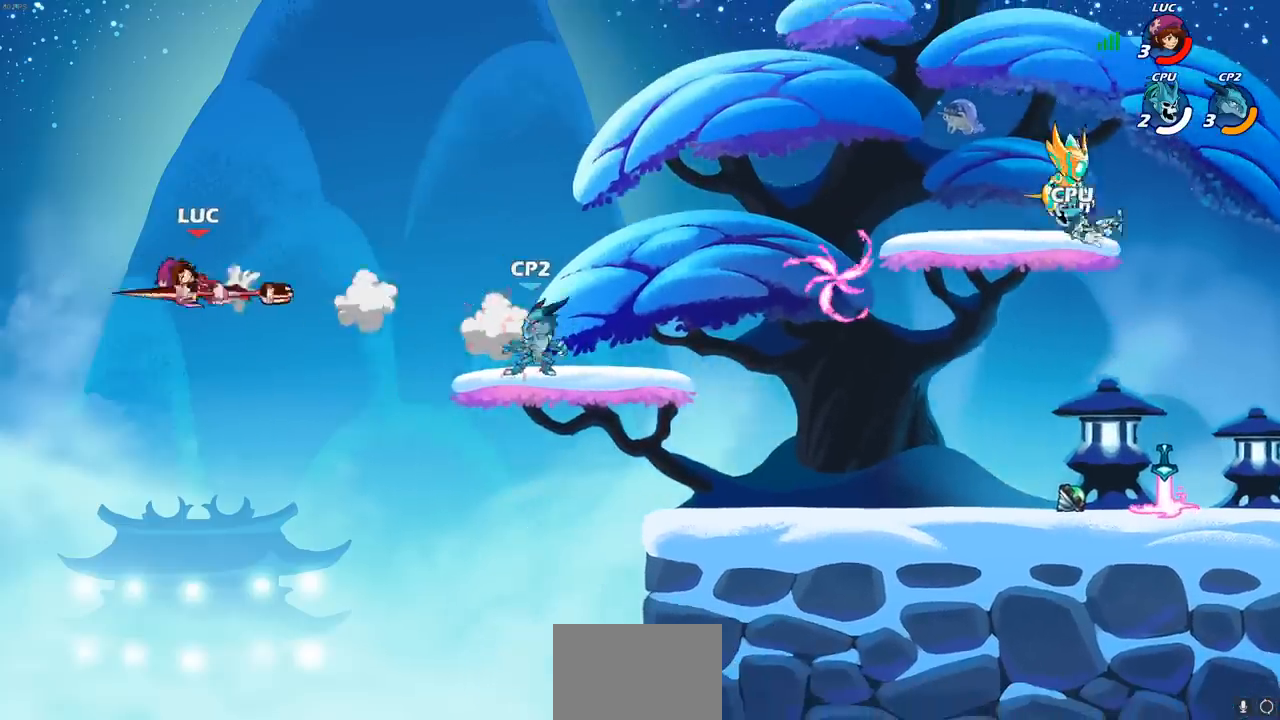
{"buttons": ["R2"], "left_stick": "up-right", "right_stick": "center", "events": [[100, "R2", "down"], [233, "R2", "up"], [317, "R2", "down"]]}
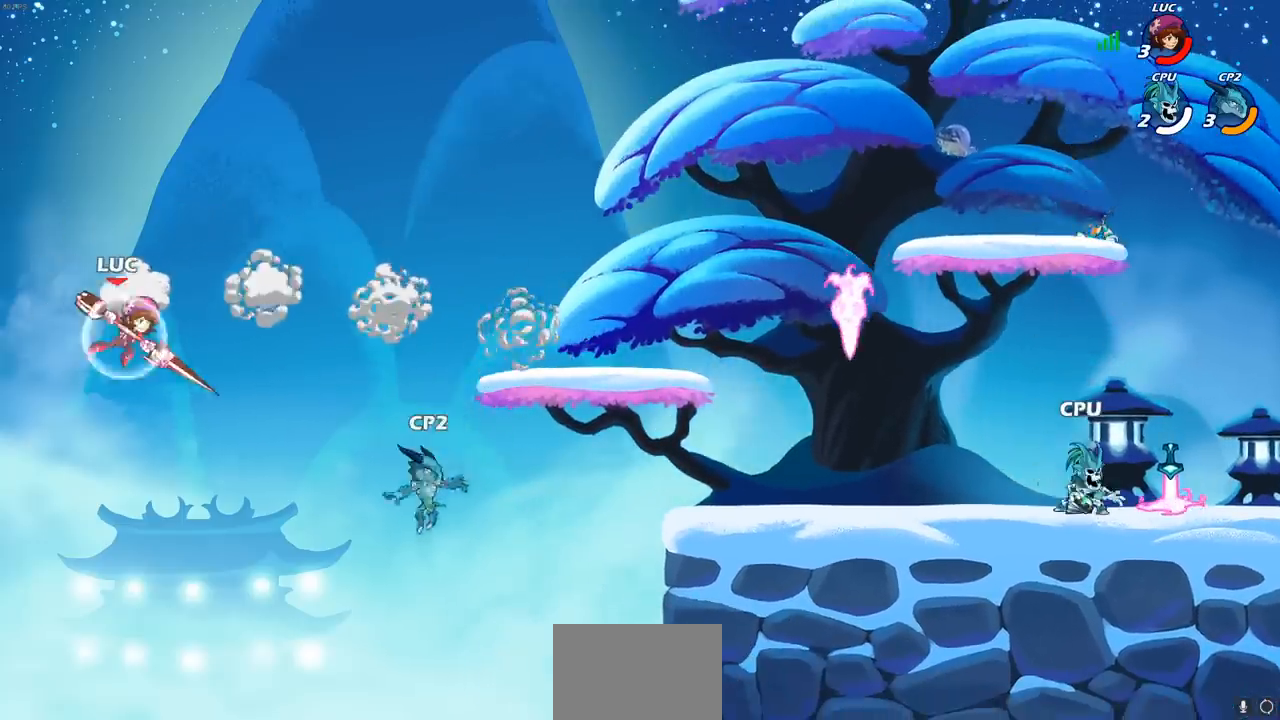
{"buttons": [], "left_stick": "center", "right_stick": "center", "events": [[17, "R2", "up"], [150, "CIRCLE", "down"], [167, "left_stick", "center"], [367, "CIRCLE", "up"]]}
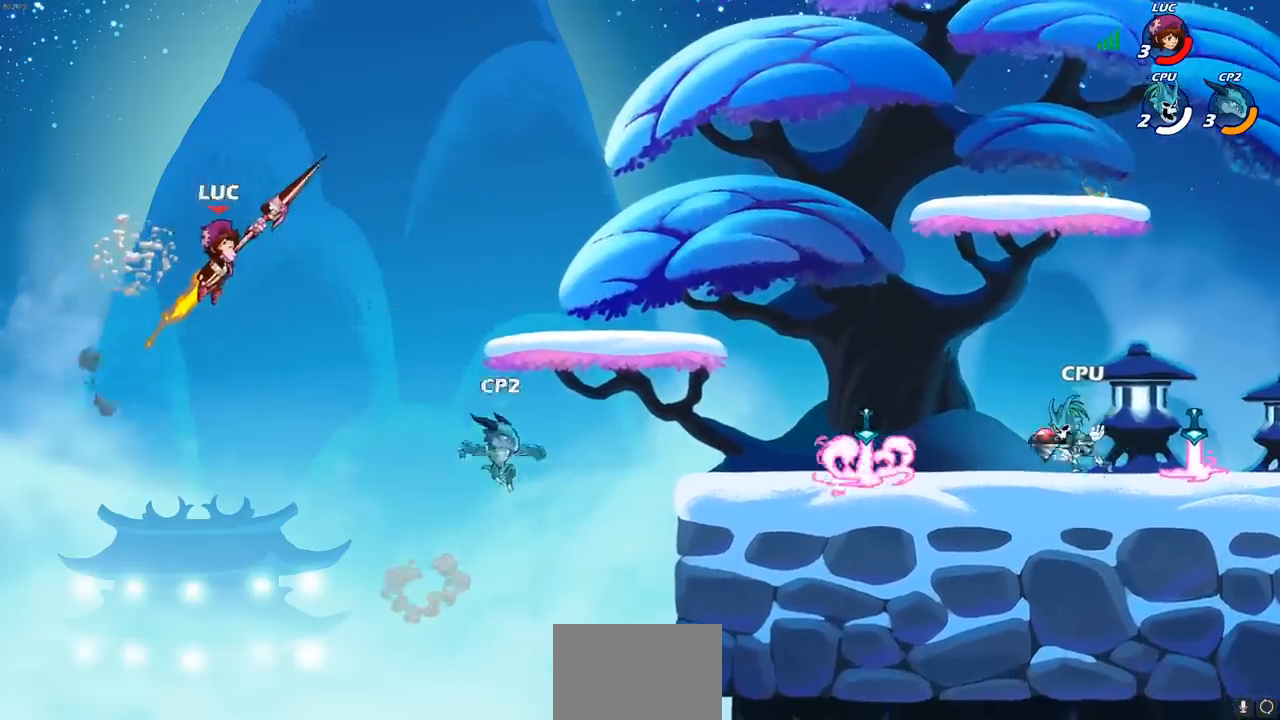
{"buttons": [], "left_stick": "down-left", "right_stick": "center", "events": [[33, "left_stick", "up-right"], [200, "left_stick", "down"], [250, "SQUARE", "down"], [367, "SQUARE", "up"], [467, "left_stick", "down-left"]]}
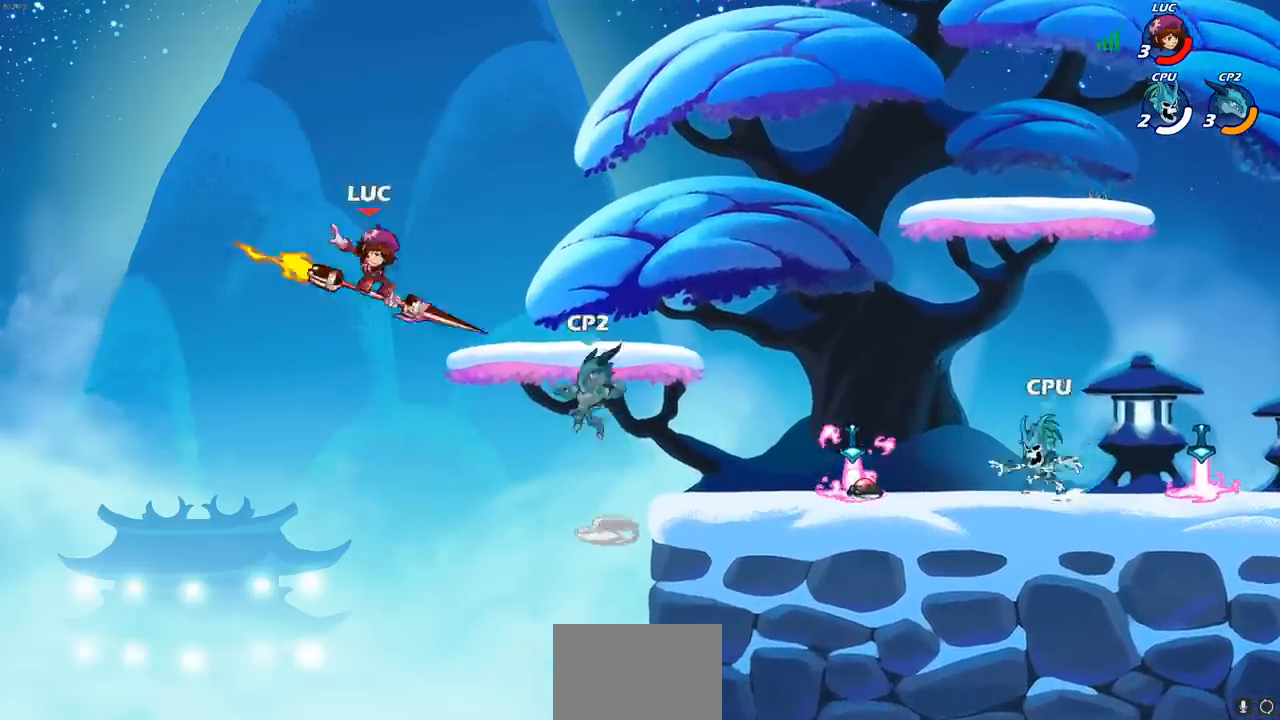
{"buttons": [], "left_stick": "up", "right_stick": "center", "events": [[67, "left_stick", "left"], [450, "left_stick", "up"]]}
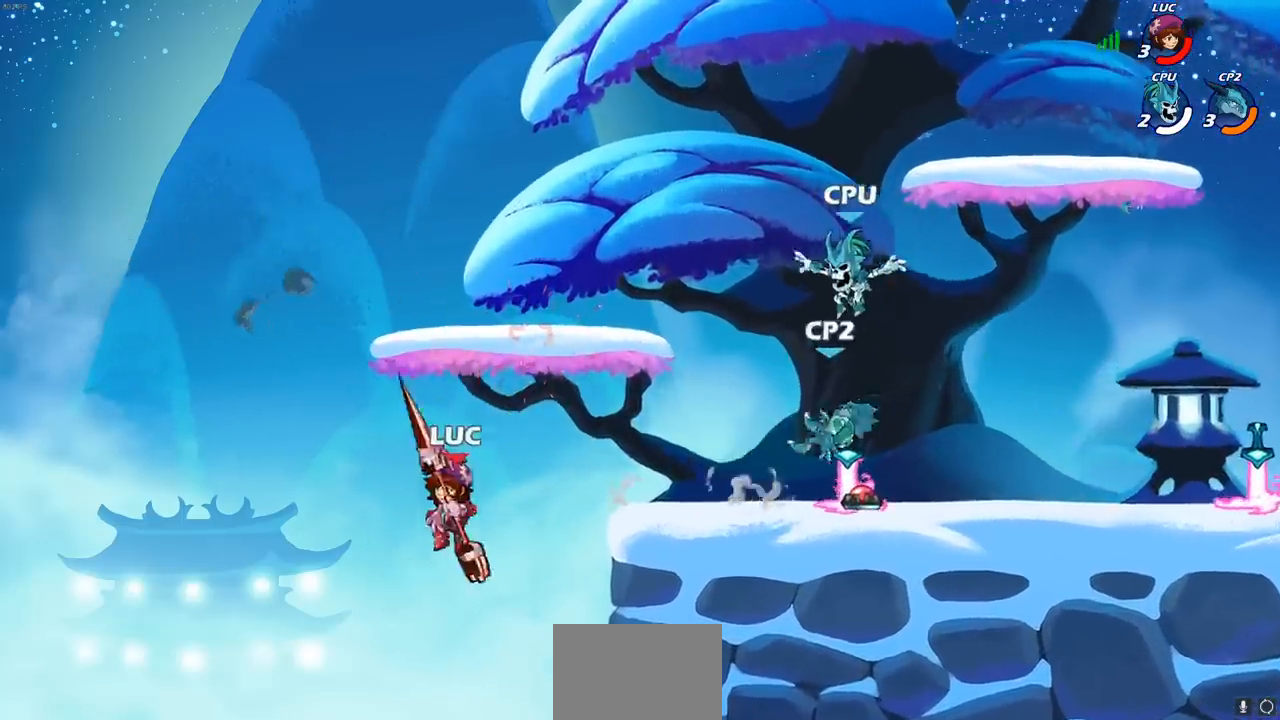
{"buttons": [], "left_stick": "right", "right_stick": "center", "events": [[17, "left_stick", "up-left"], [67, "CROSS", "down"], [133, "left_stick", "up-right"], [217, "CROSS", "up"], [233, "left_stick", "right"], [267, "SQUARE", "down"], [367, "SQUARE", "up"]]}
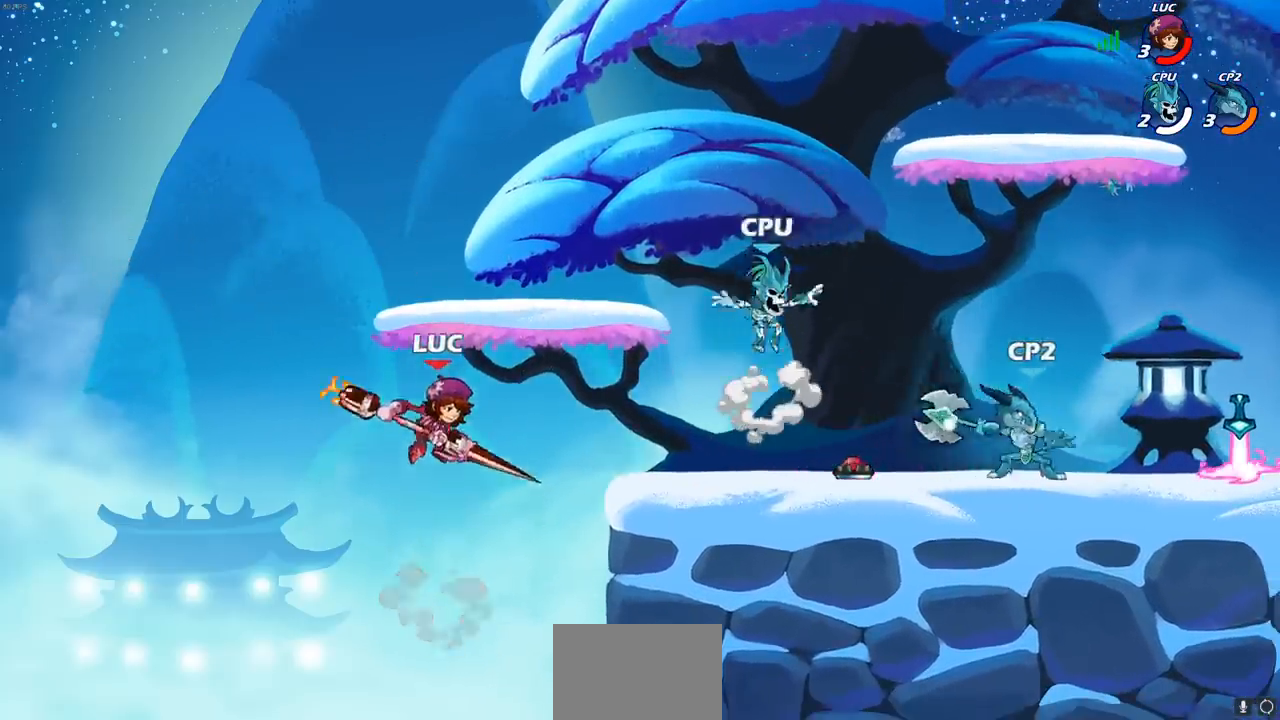
{"buttons": [], "left_stick": "up-left", "right_stick": "center", "events": [[133, "left_stick", "up"], [200, "left_stick", "left"], [417, "left_stick", "up-left"]]}
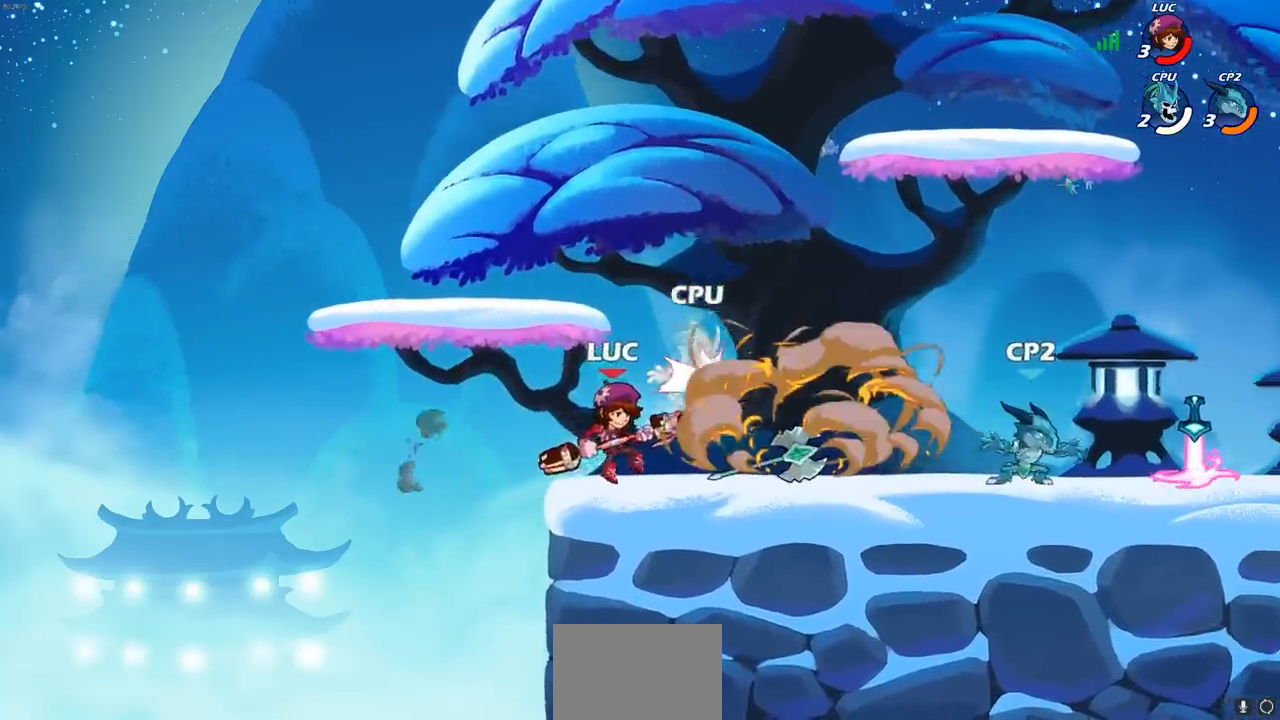
{"buttons": [], "left_stick": "center", "right_stick": "center", "events": [[83, "CROSS", "down"], [83, "left_stick", "up"], [217, "CROSS", "up"], [267, "left_stick", "down"], [300, "SQUARE", "down"], [383, "left_stick", "center"], [400, "SQUARE", "up"]]}
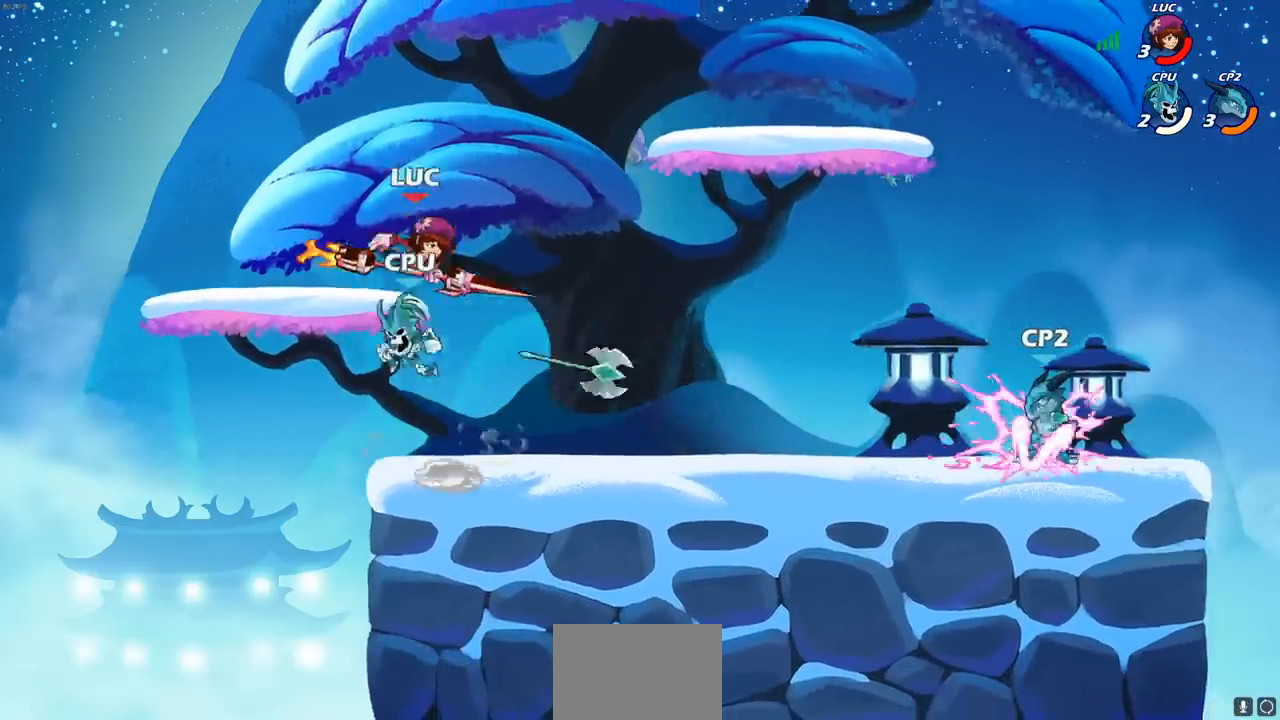
{"buttons": [], "left_stick": "right", "right_stick": "center", "events": [[233, "left_stick", "right"]]}
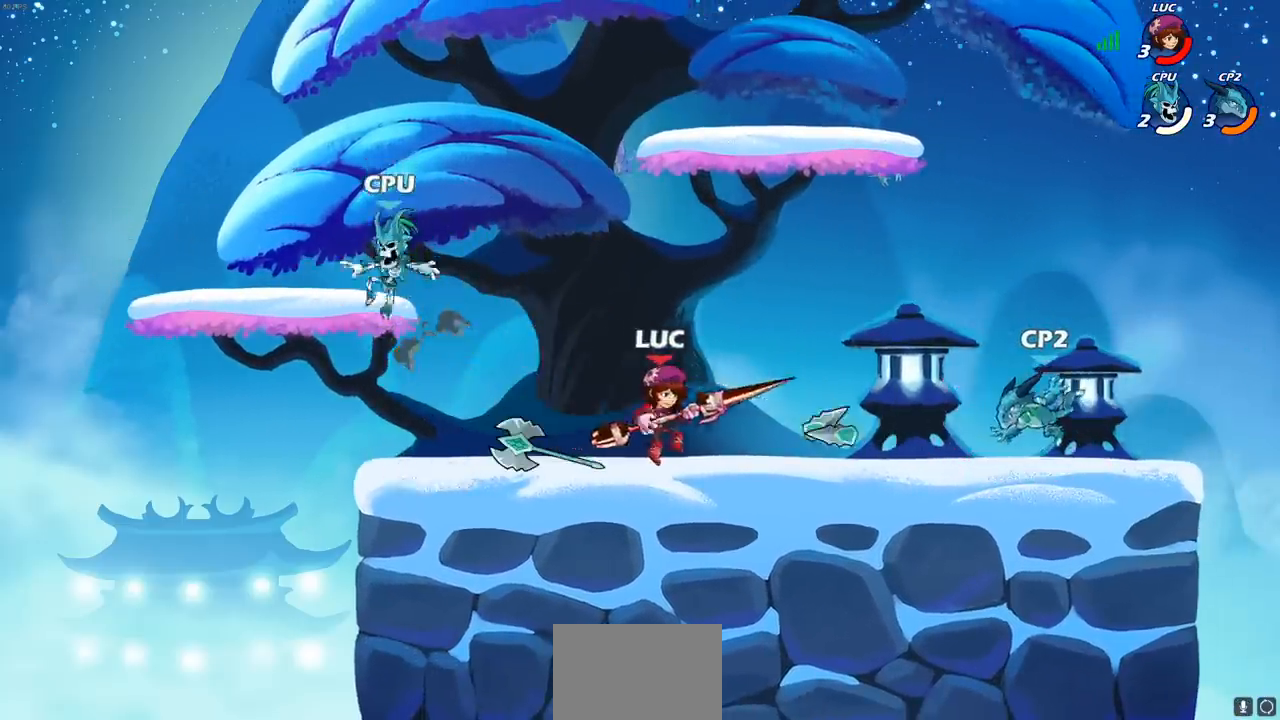
{"buttons": ["CROSS", "R2"], "left_stick": "up-right", "right_stick": "center", "events": [[183, "CROSS", "down"], [217, "CROSS", "up"], [400, "left_stick", "up-right"], [417, "CROSS", "down"], [483, "R2", "down"]]}
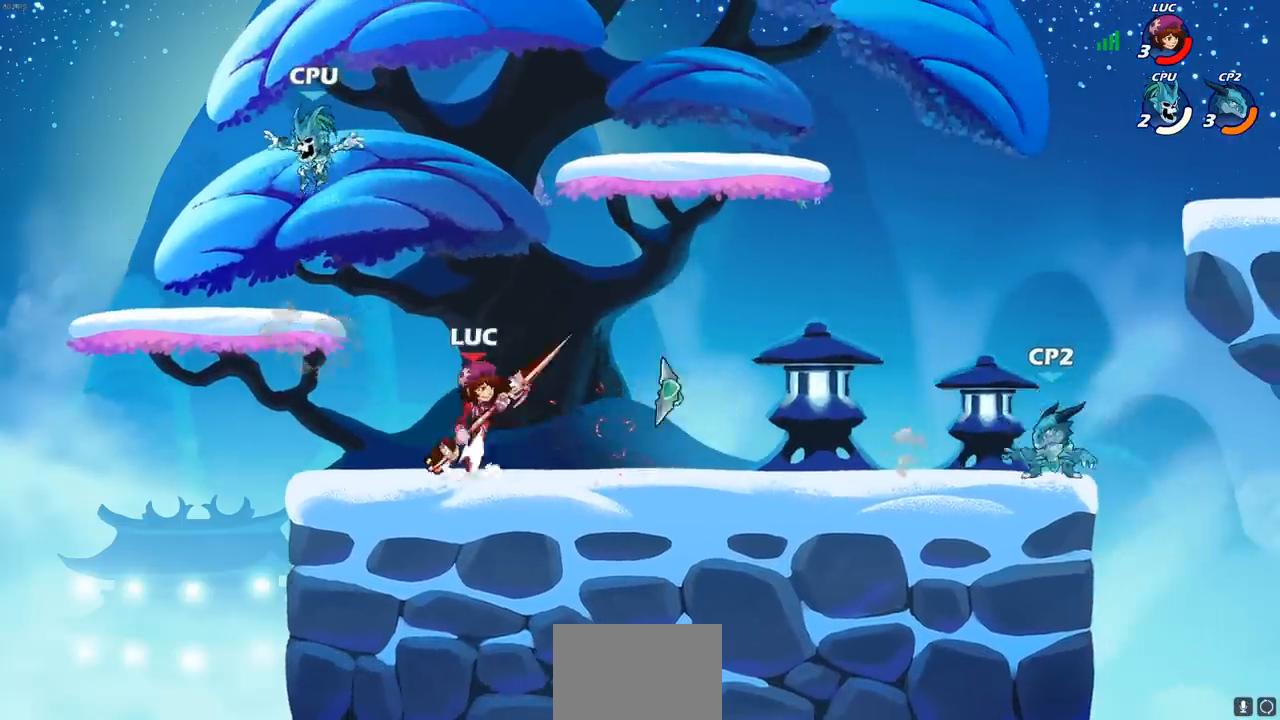
{"buttons": [], "left_stick": "center", "right_stick": "center", "events": [[83, "R2", "up"], [133, "CROSS", "up"], [300, "left_stick", "down-right"], [333, "SQUARE", "down"], [417, "SQUARE", "up"], [433, "left_stick", "center"]]}
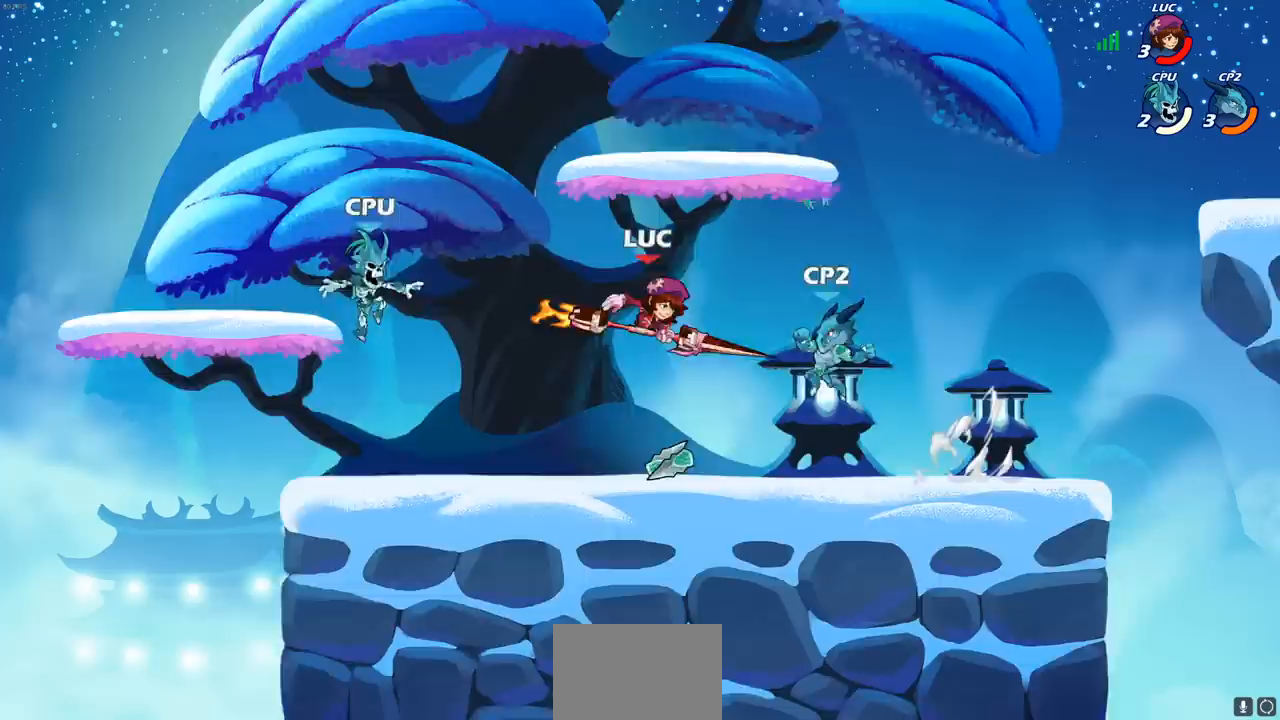
{"buttons": [], "left_stick": "center", "right_stick": "center", "events": [[183, "left_stick", "right"], [417, "left_stick", "up"], [500, "left_stick", "center"]]}
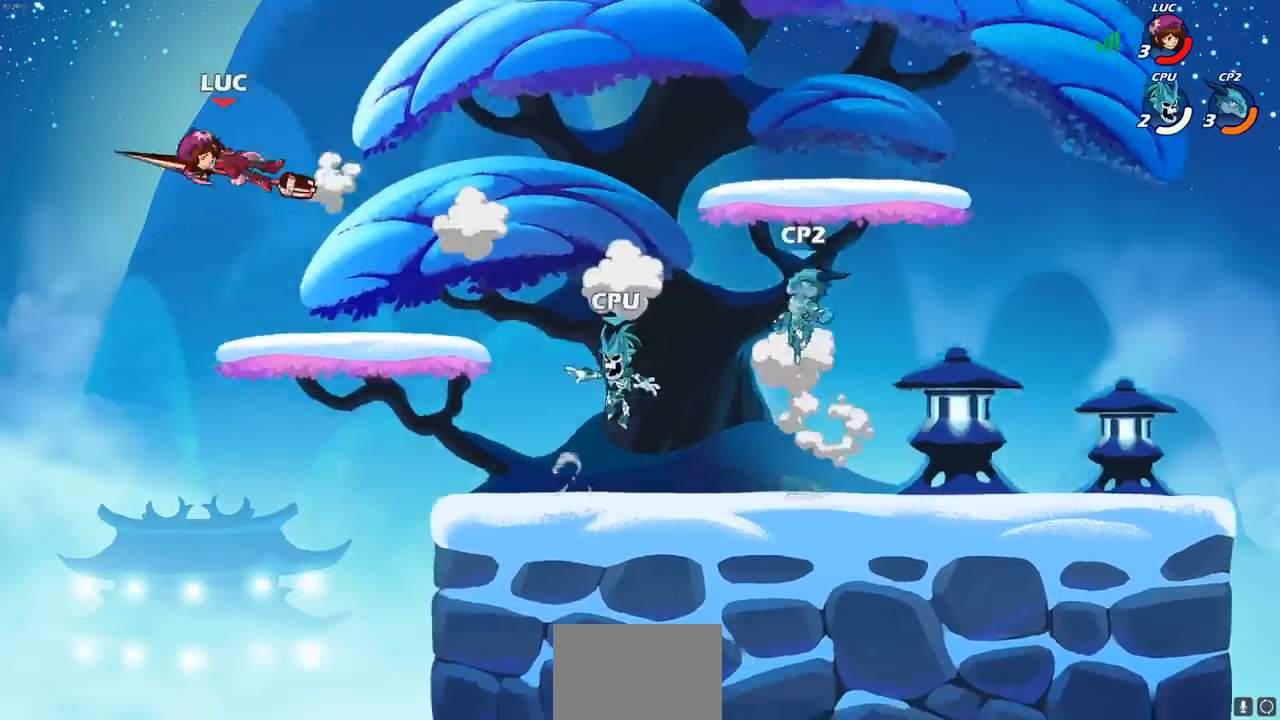
{"buttons": [], "left_stick": "right", "right_stick": "center", "events": [[33, "left_stick", "right"], [250, "R2", "down"], [317, "SQUARE", "down"], [400, "R2", "up"], [433, "SQUARE", "up"]]}
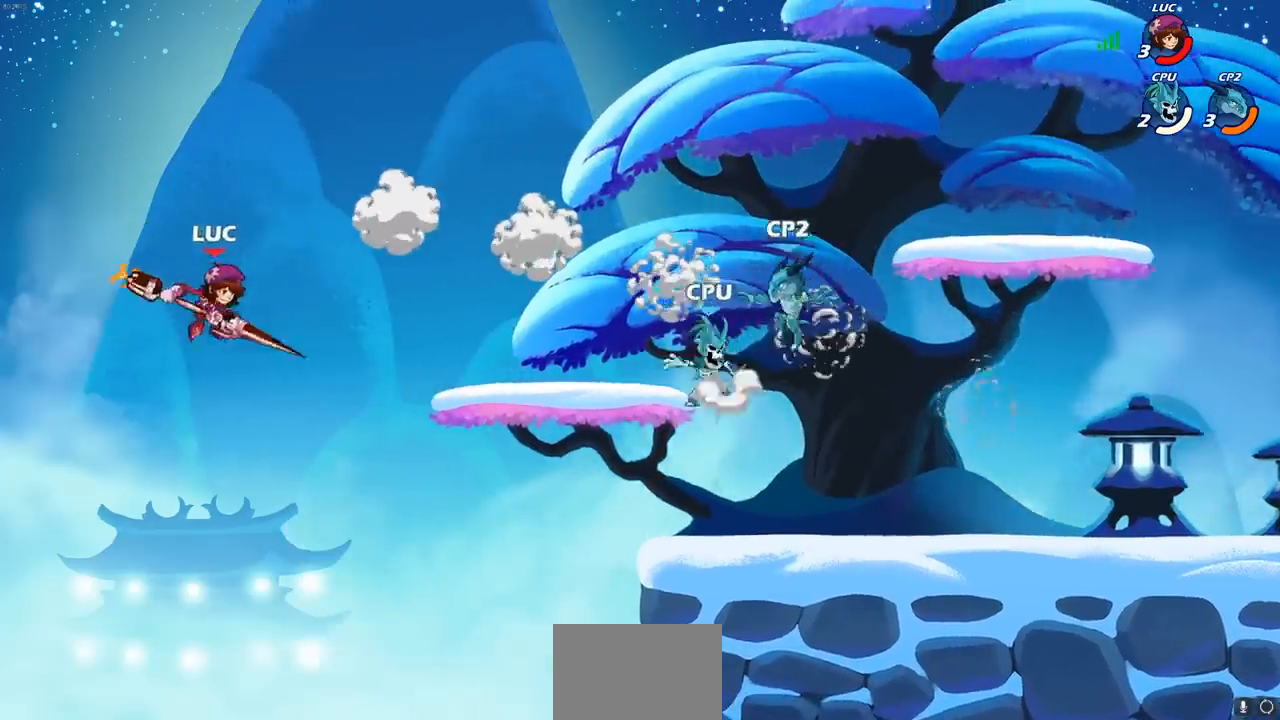
{"buttons": [], "left_stick": "down-left", "right_stick": "center", "events": [[350, "left_stick", "left"], [467, "left_stick", "down-left"]]}
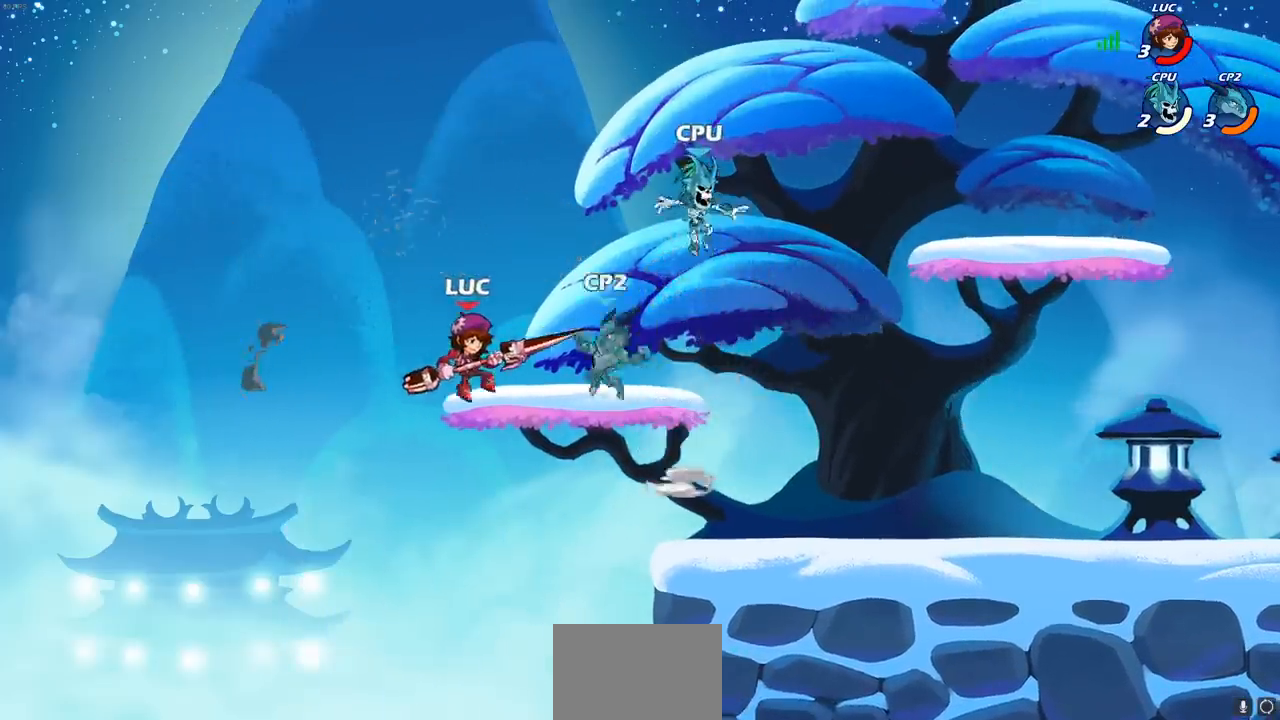
{"buttons": ["CIRCLE"], "left_stick": "center", "right_stick": "center", "events": [[250, "left_stick", "down-right"], [333, "CIRCLE", "down"], [350, "left_stick", "center"]]}
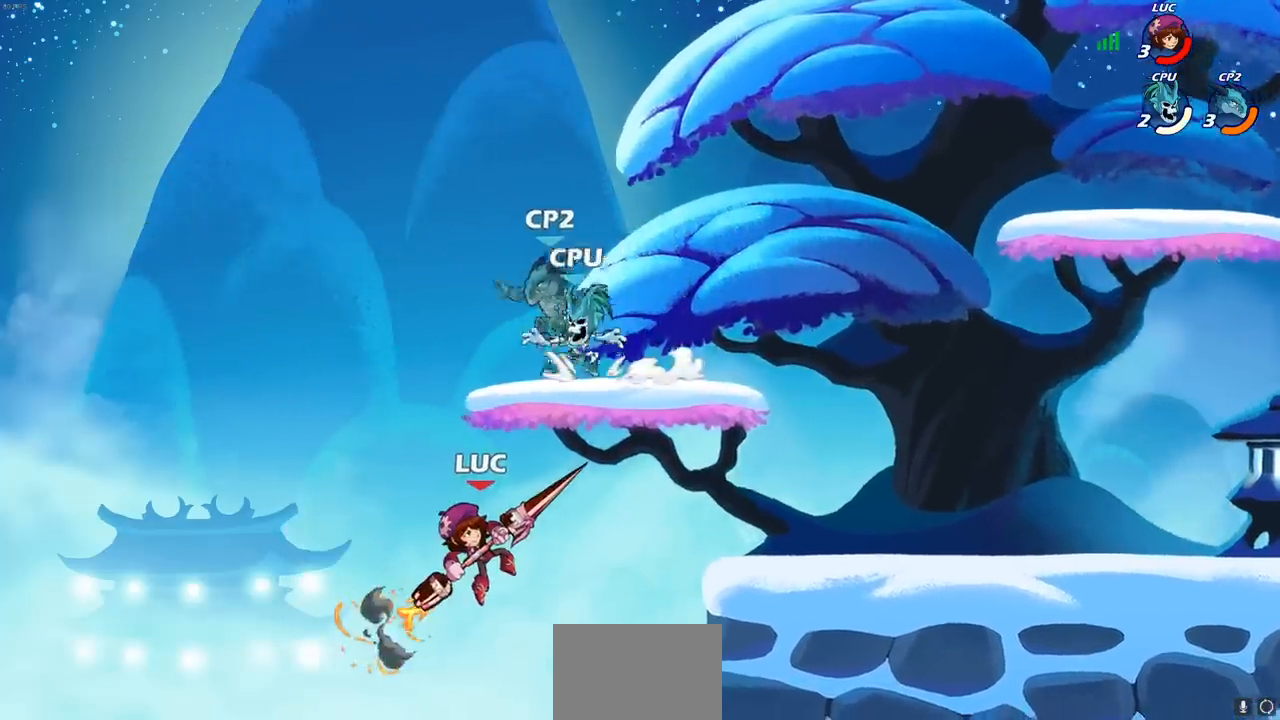
{"buttons": ["CIRCLE"], "left_stick": "center", "right_stick": "center", "events": []}
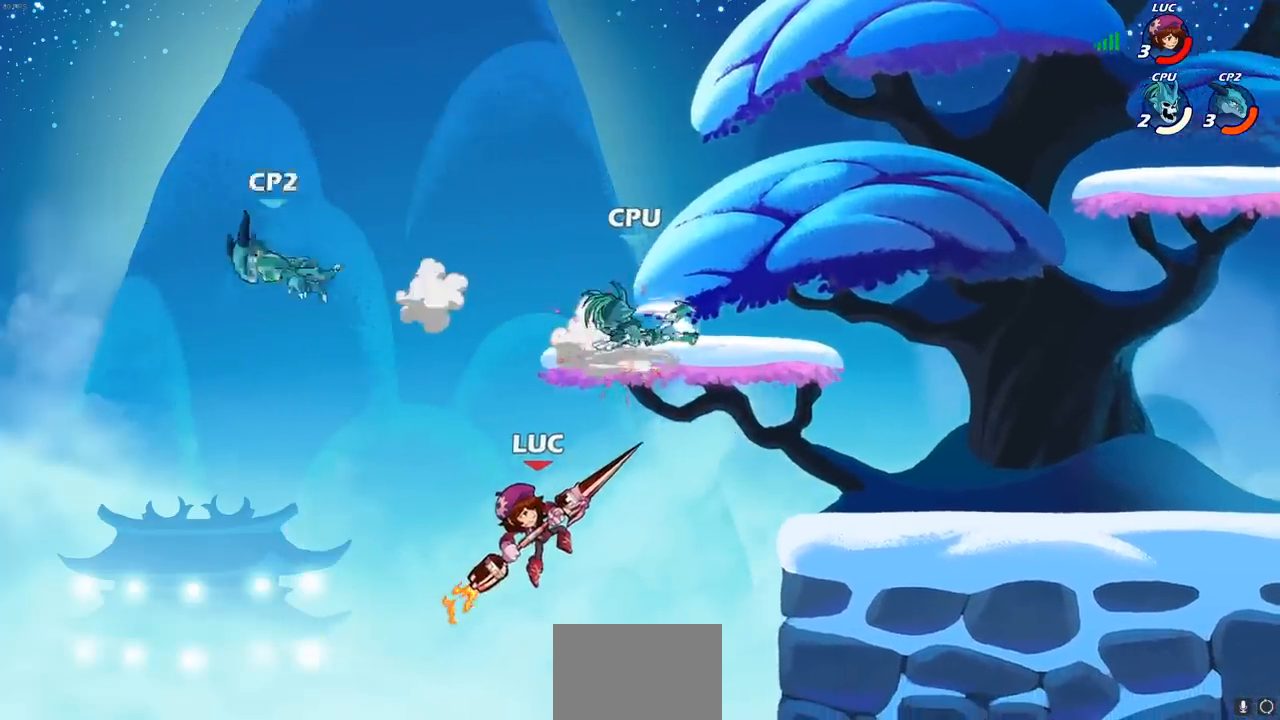
{"buttons": ["CIRCLE"], "left_stick": "center", "right_stick": "center", "events": []}
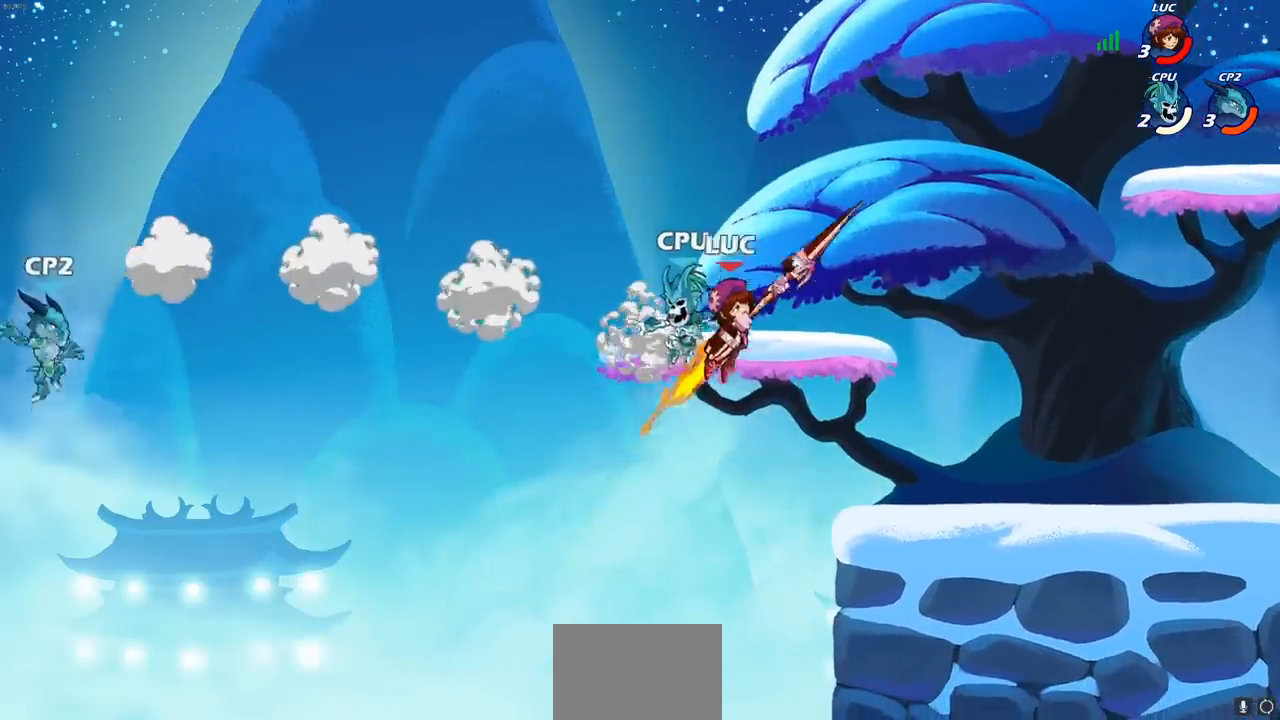
{"buttons": [], "left_stick": "down-left", "right_stick": "center", "events": [[50, "left_stick", "right"], [117, "CIRCLE", "up"], [450, "left_stick", "down-left"]]}